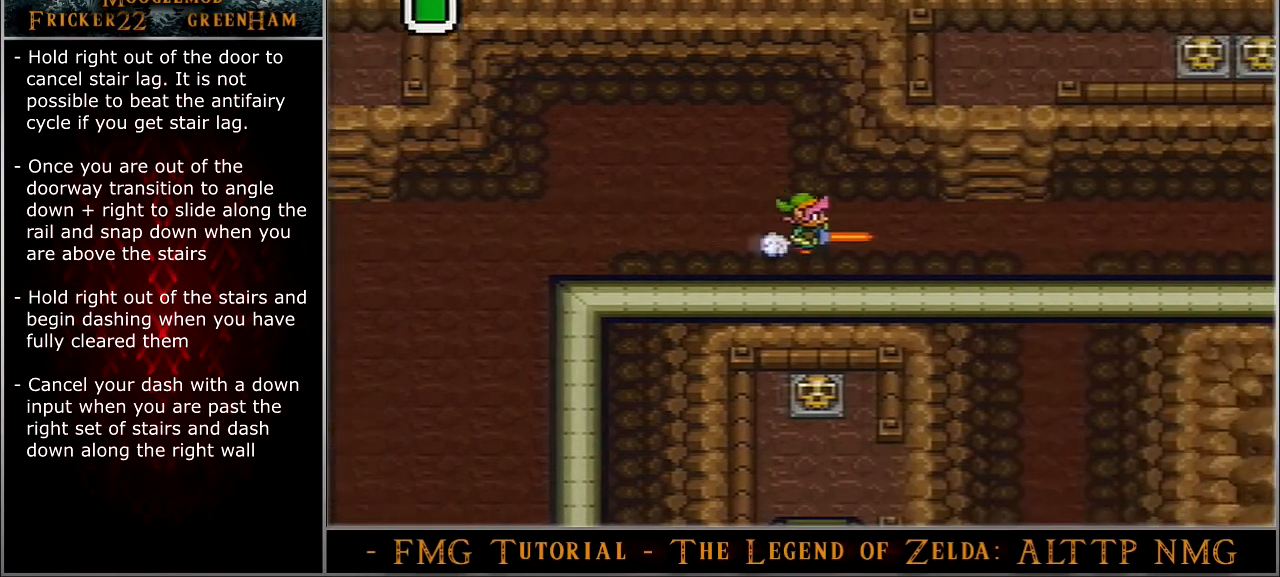
Gameplay with a controller (Nintendo layout); each line is a JSON object with the inputs held at the frame after it. "events" lists button and stick changes between this image and that frame as [ms after this image, input, new state], when the widget could be followed in between. Not read: DPAD_DOWN L3 R3.
{"buttons": ["A"], "events": [[267, "A", "up"], [301, "A", "down"]]}
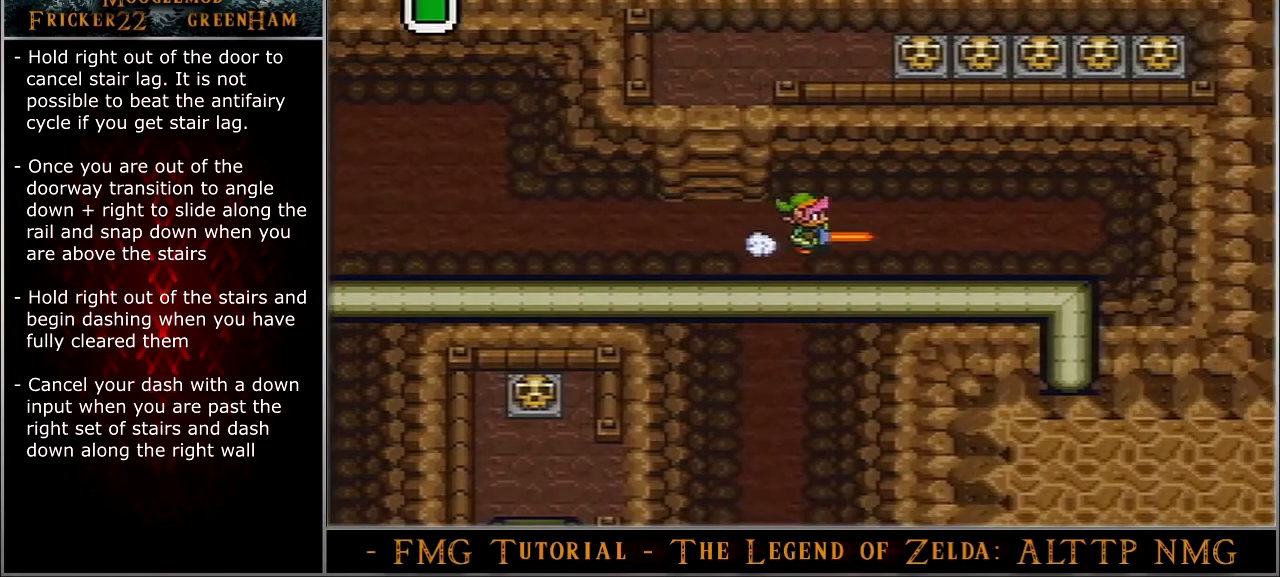
{"buttons": ["A"], "events": []}
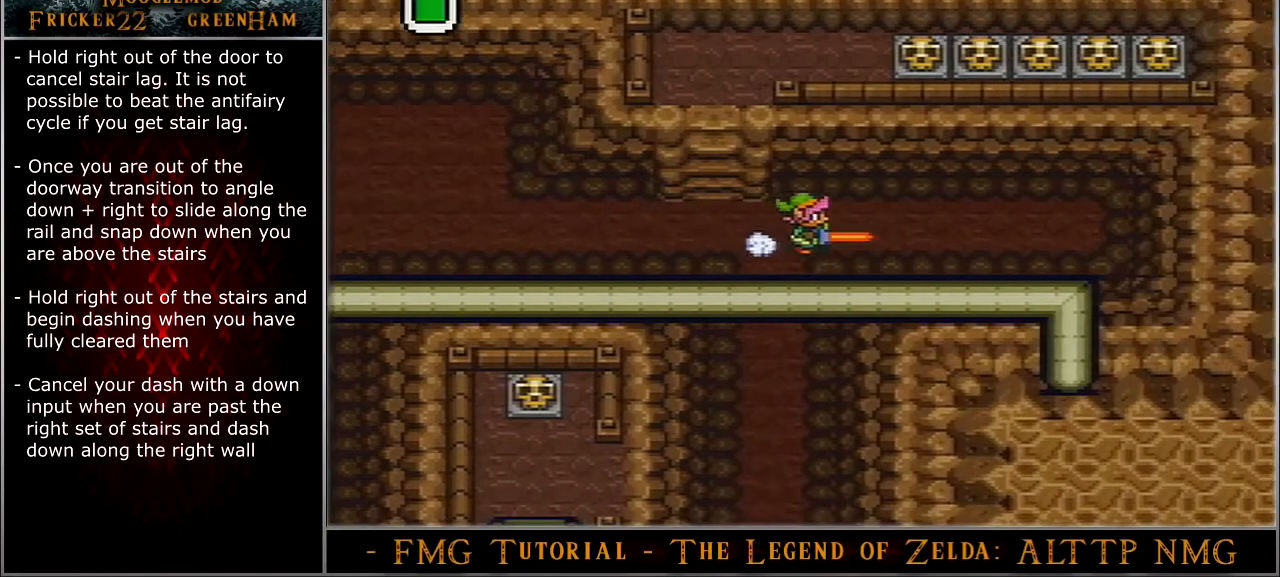
{"buttons": ["A"], "events": []}
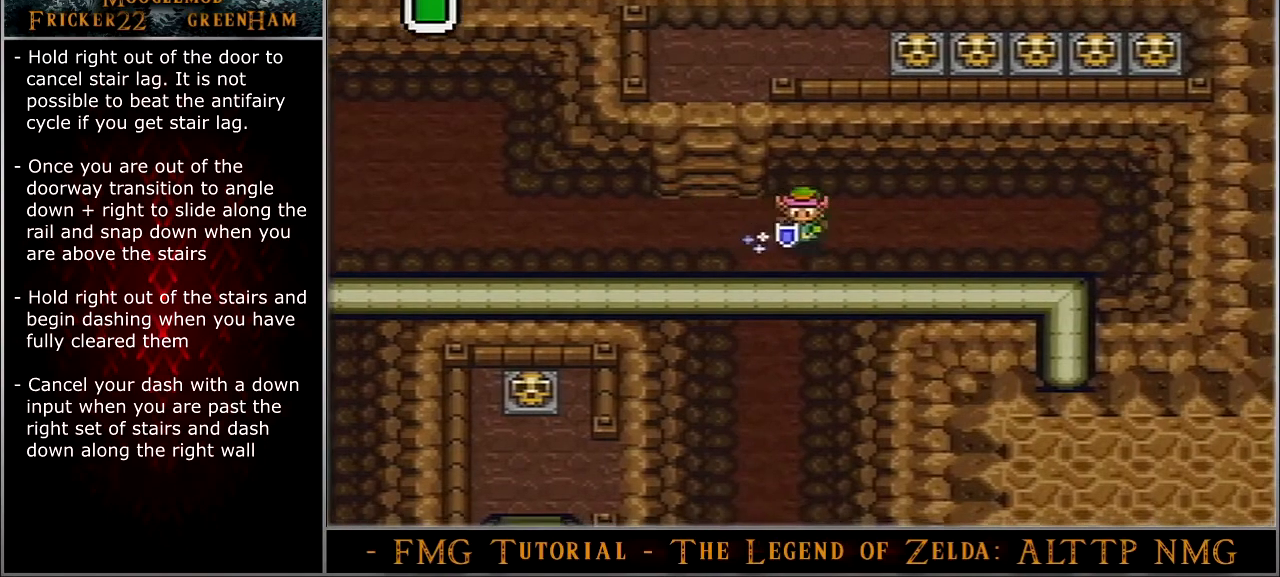
{"buttons": ["A"], "events": []}
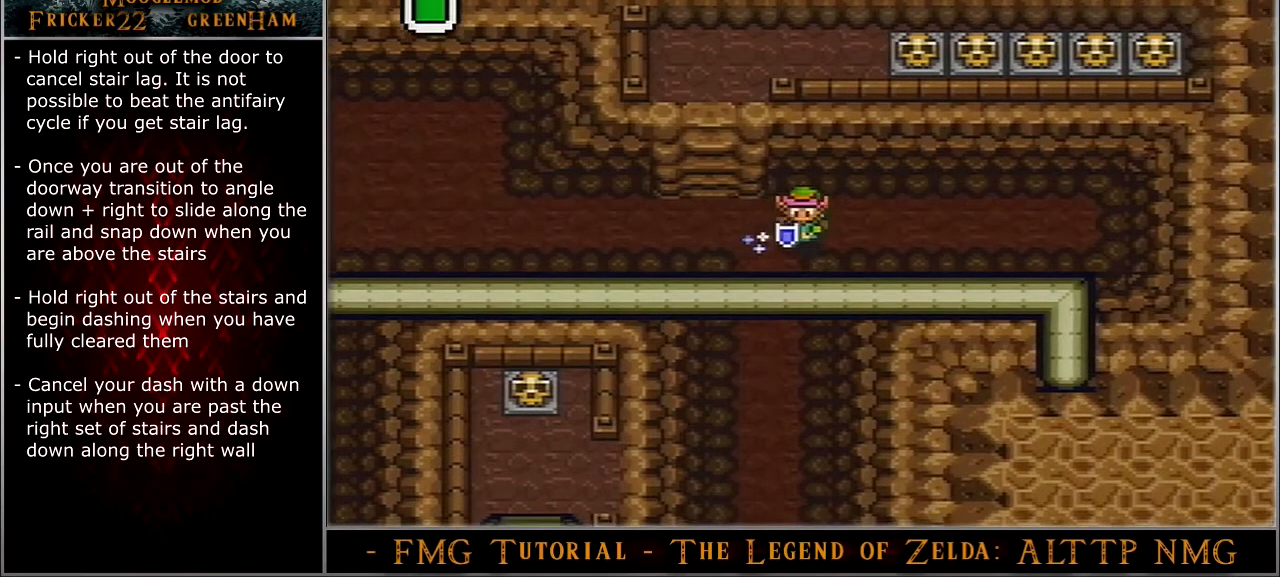
{"buttons": ["A"], "events": []}
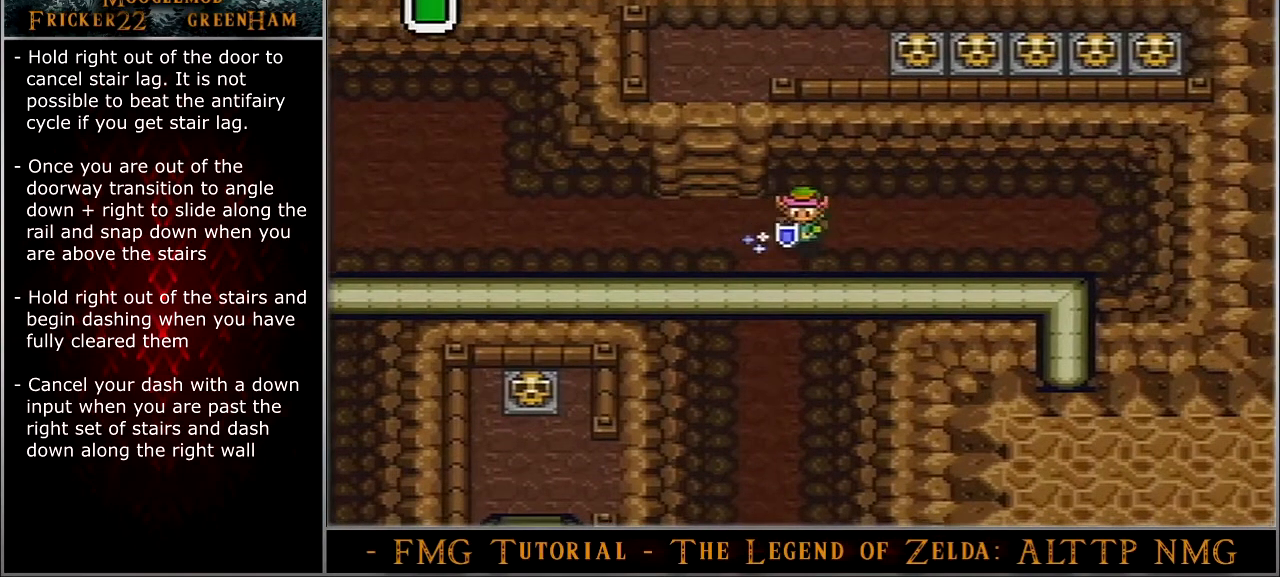
{"buttons": ["A"], "events": []}
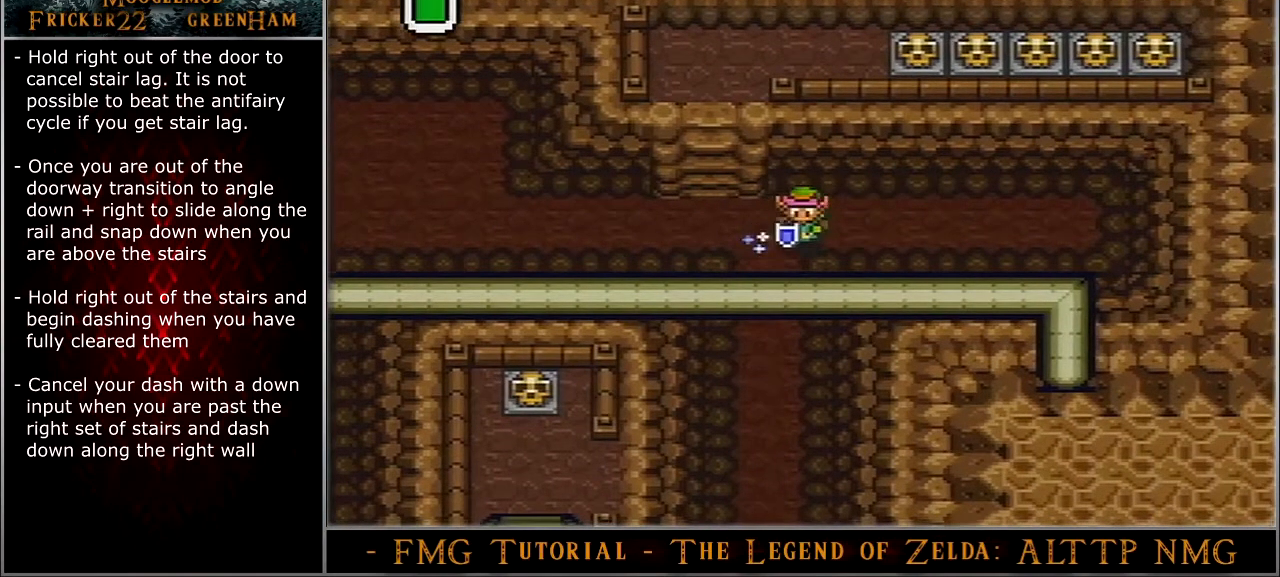
{"buttons": ["A"], "events": []}
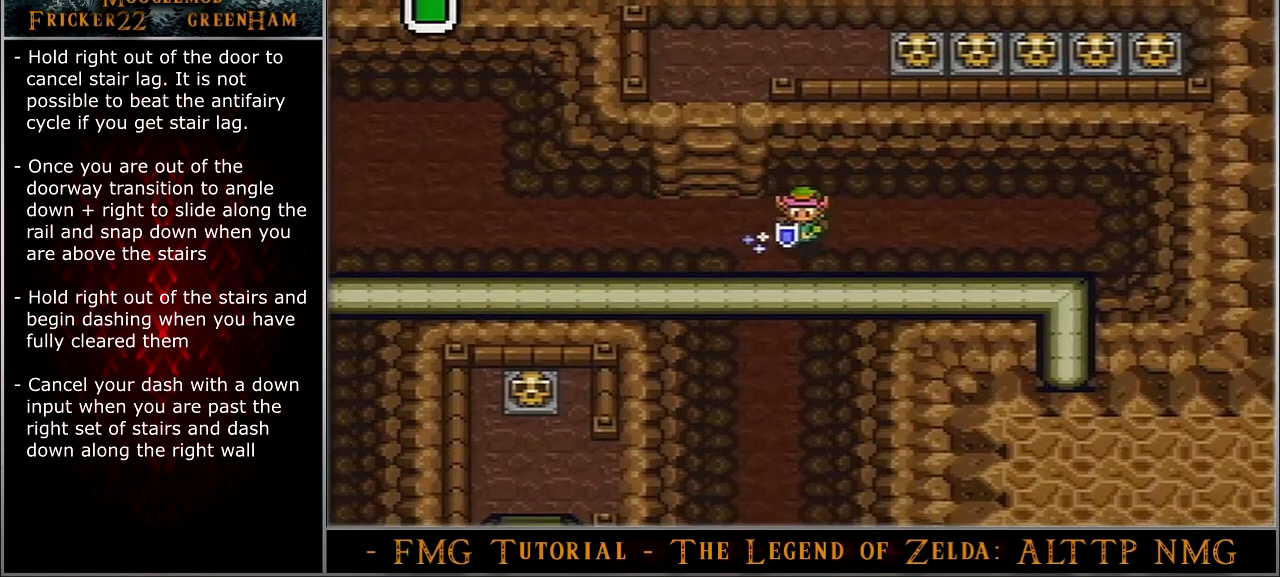
{"buttons": ["A"], "events": []}
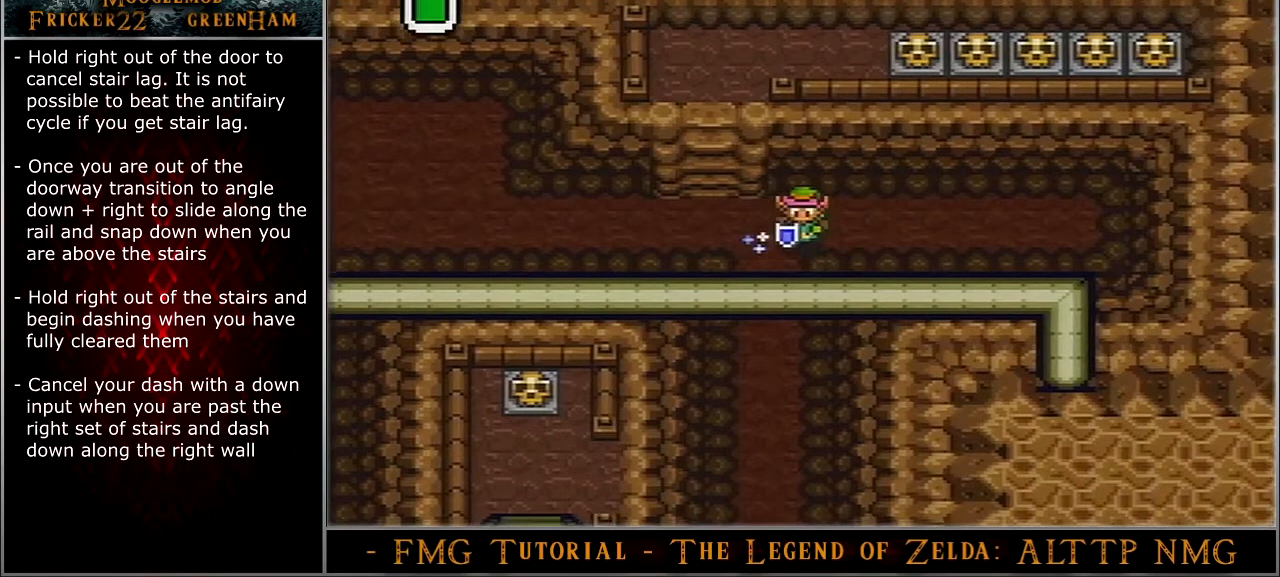
{"buttons": ["A"], "events": []}
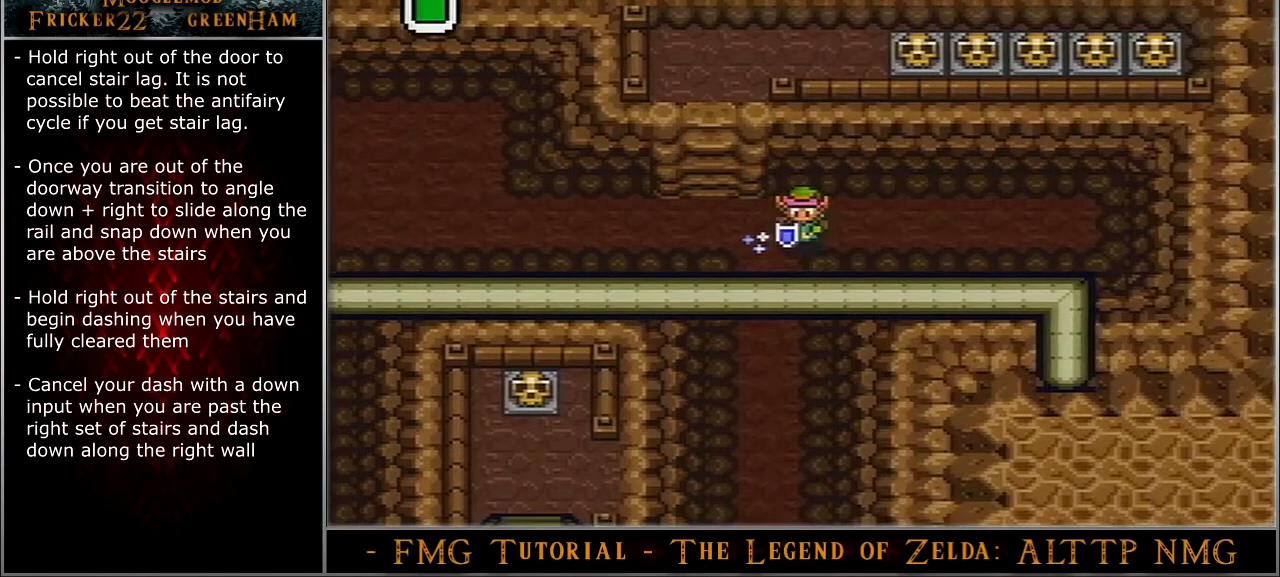
{"buttons": ["A"], "events": []}
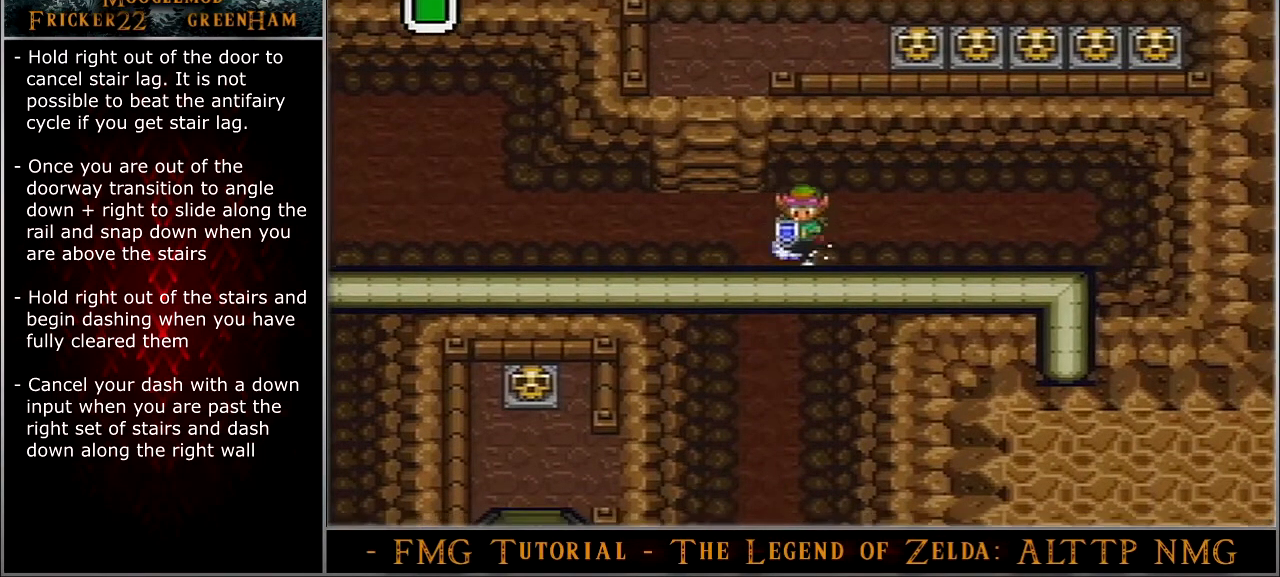
{"buttons": ["A"], "events": []}
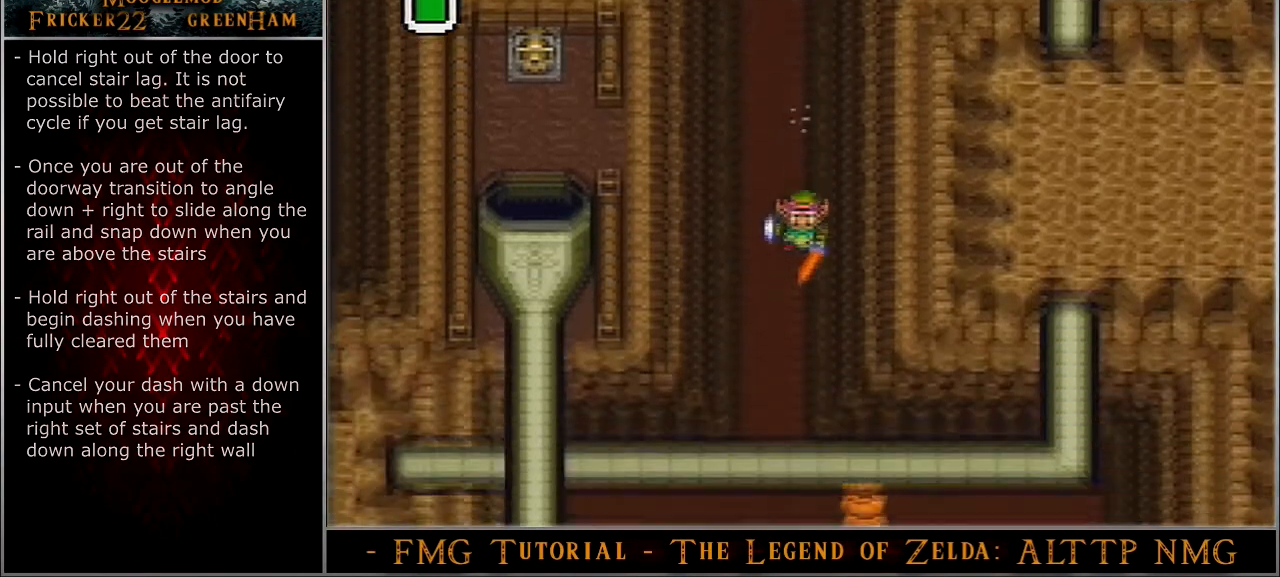
{"buttons": ["A"], "events": []}
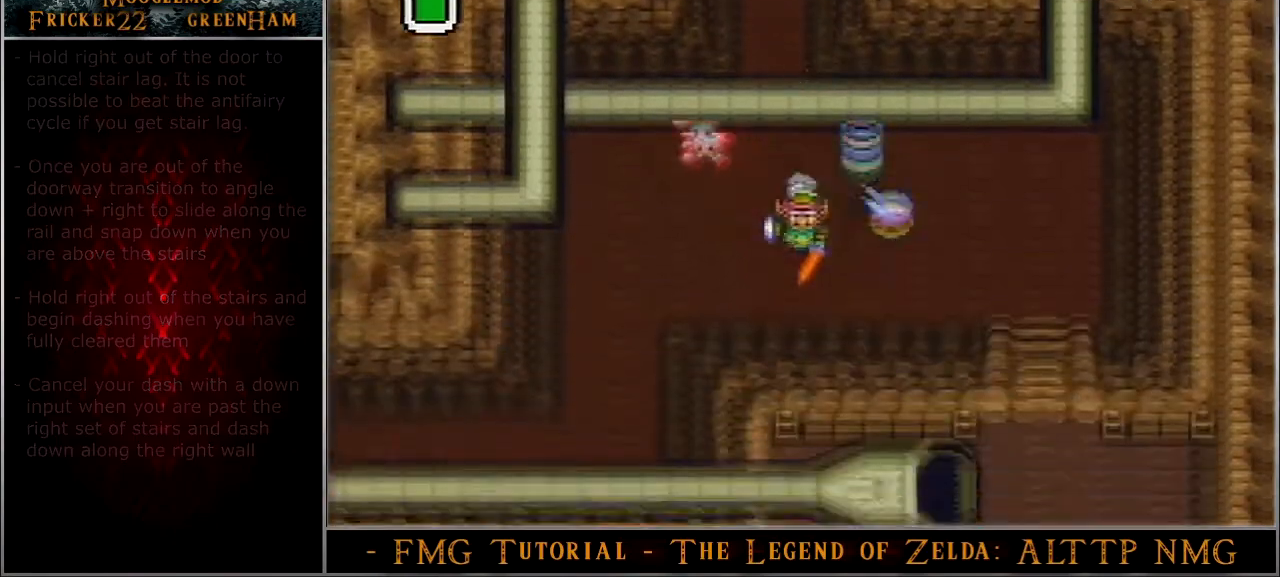
{"buttons": ["DPAD_RIGHT"], "events": [[67, "A", "up"], [67, "DPAD_RIGHT", "down"]]}
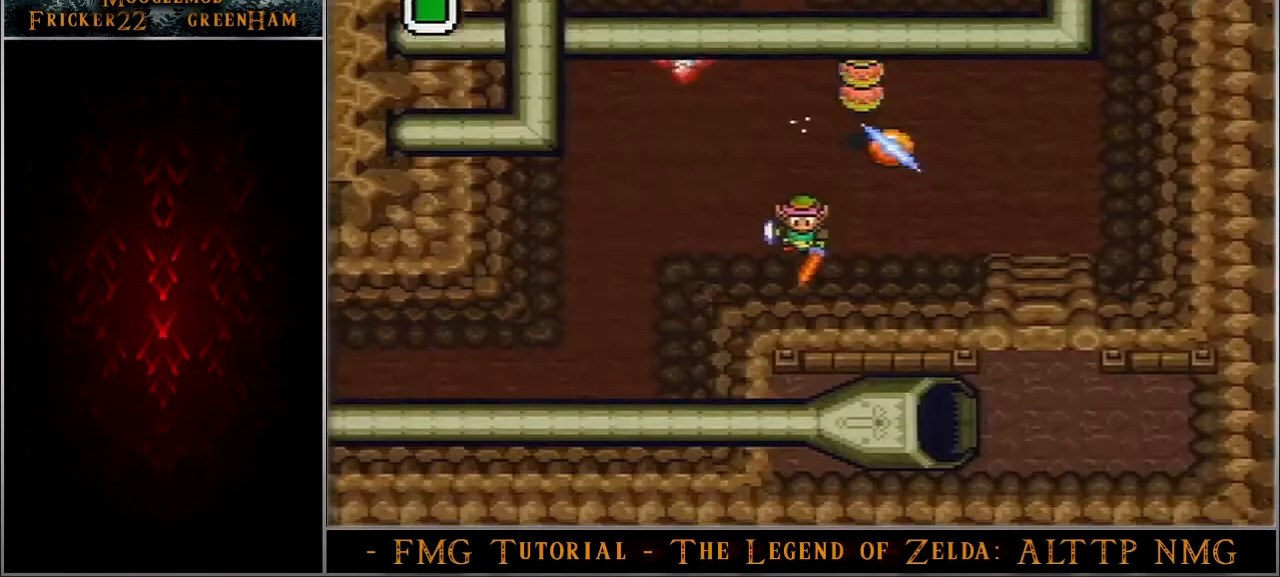
{"buttons": ["DPAD_RIGHT"], "events": []}
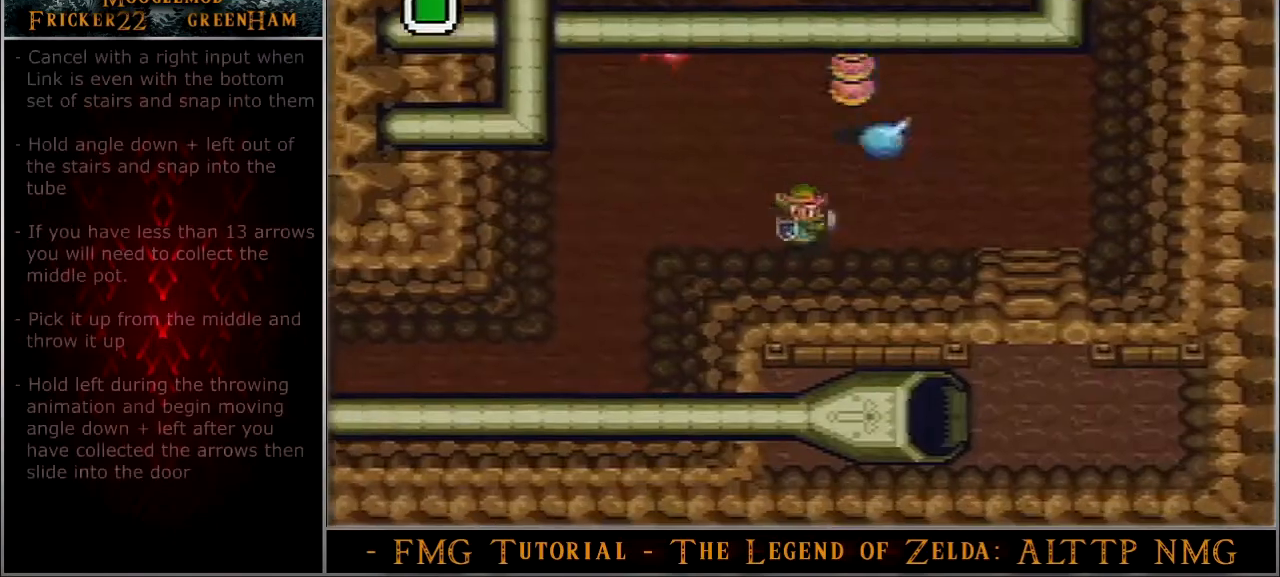
{"buttons": ["DPAD_RIGHT"], "events": []}
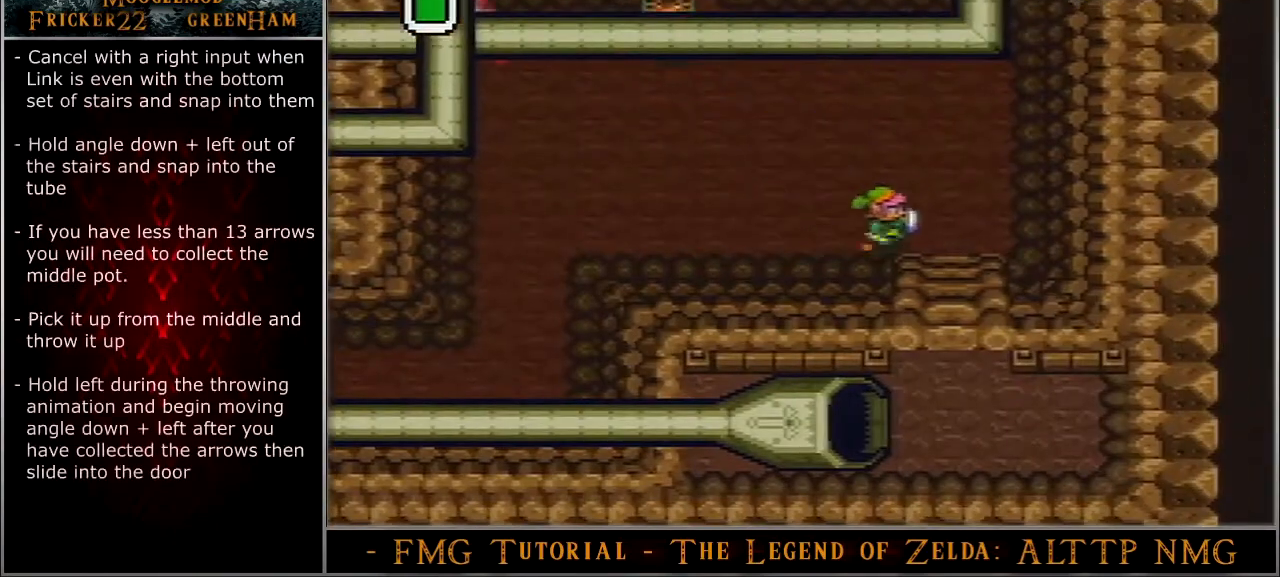
{"buttons": [], "events": [[167, "DPAD_RIGHT", "up"]]}
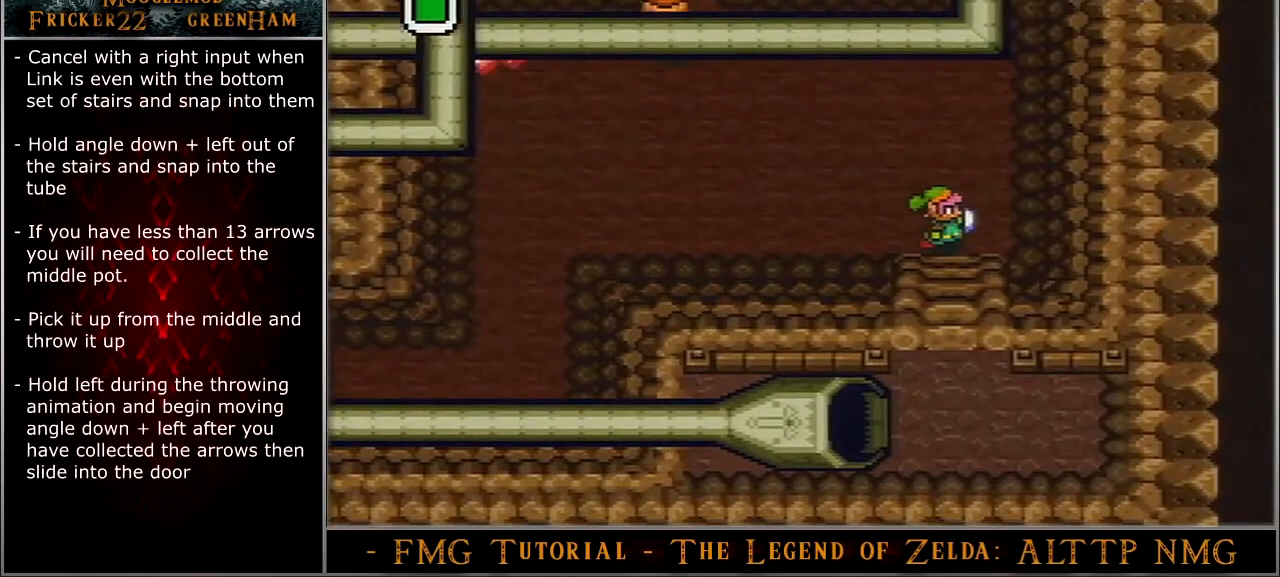
{"buttons": [], "events": []}
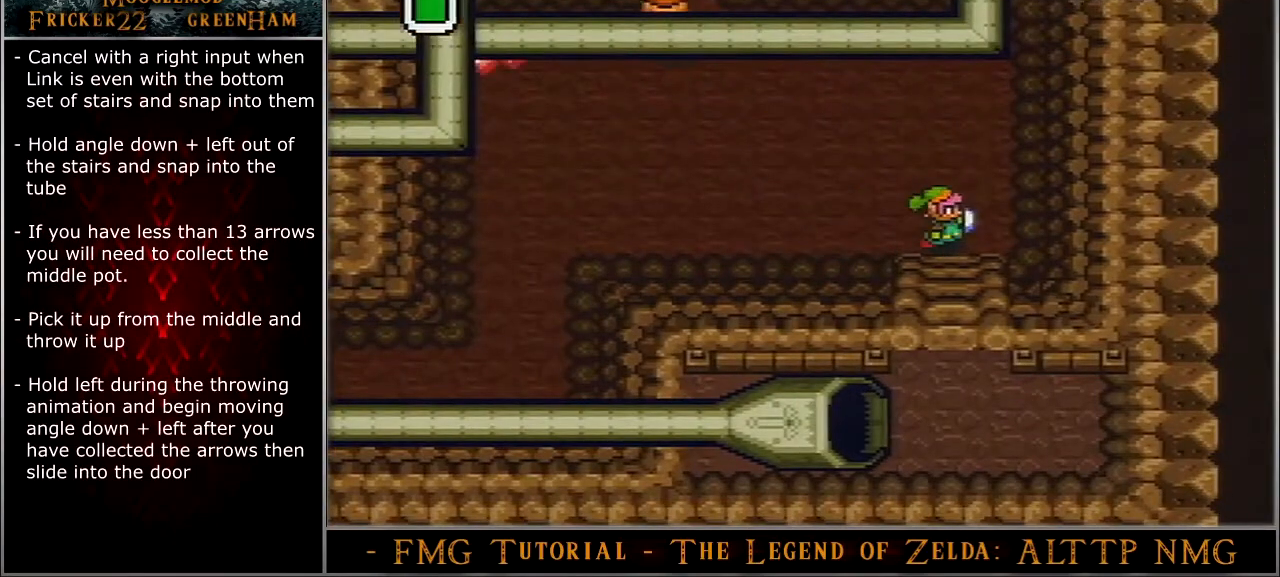
{"buttons": [], "events": []}
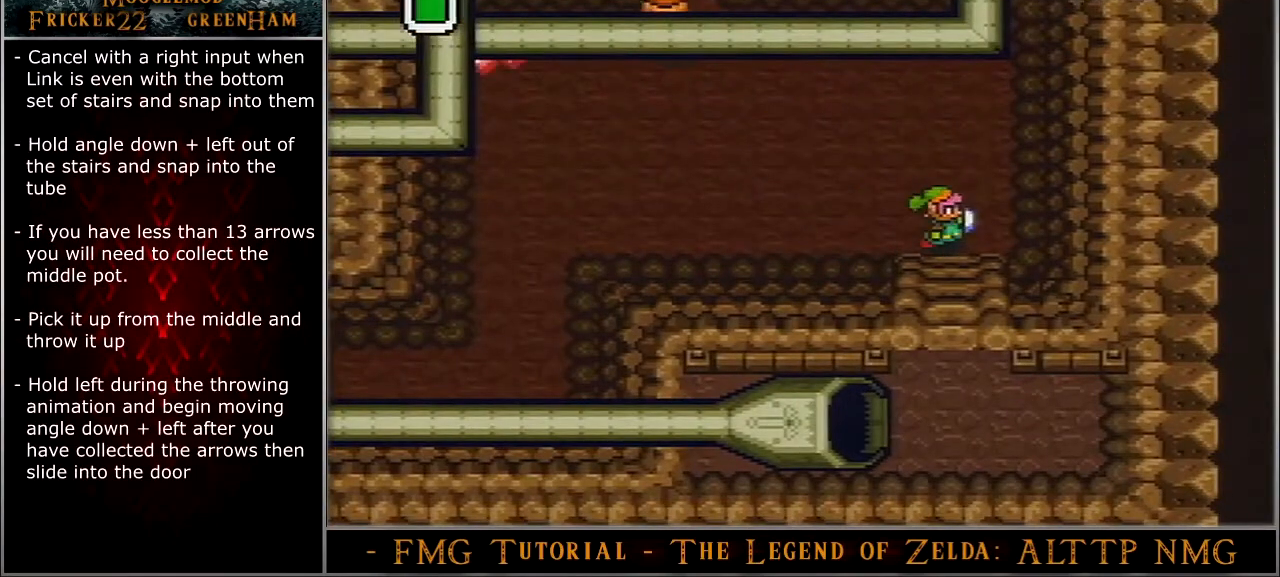
{"buttons": [], "events": []}
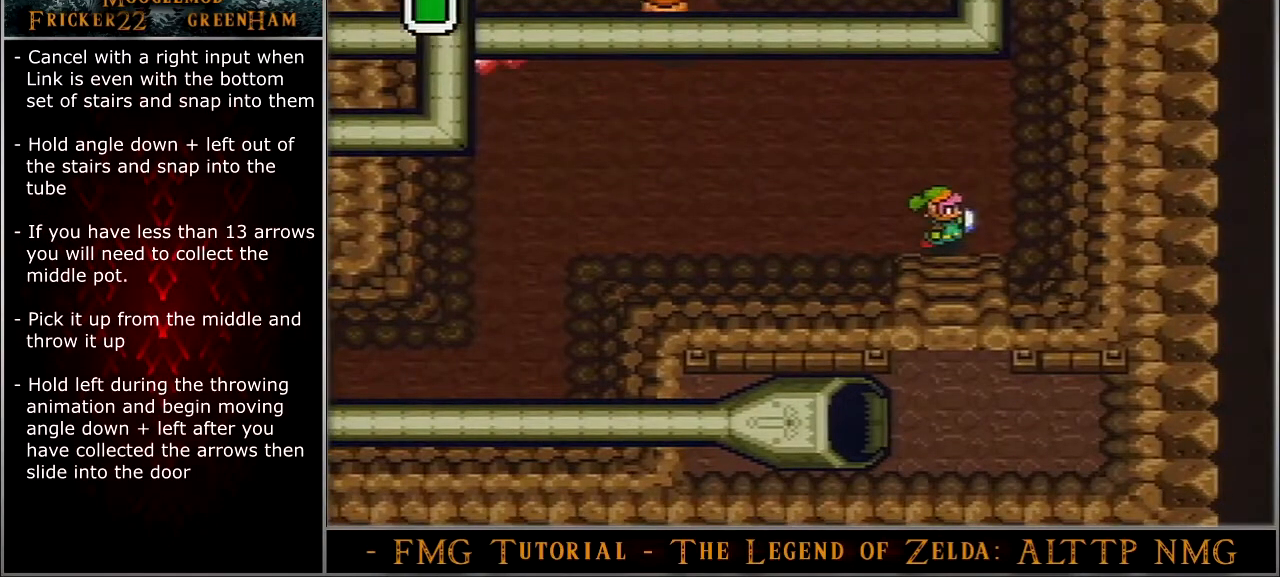
{"buttons": [], "events": []}
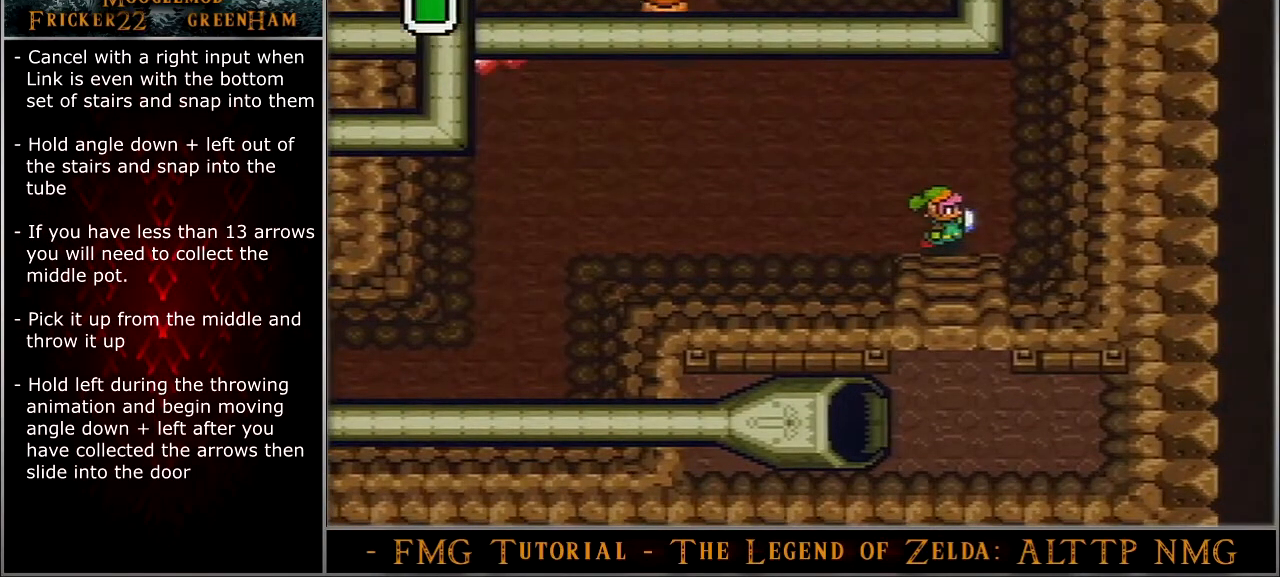
{"buttons": [], "events": []}
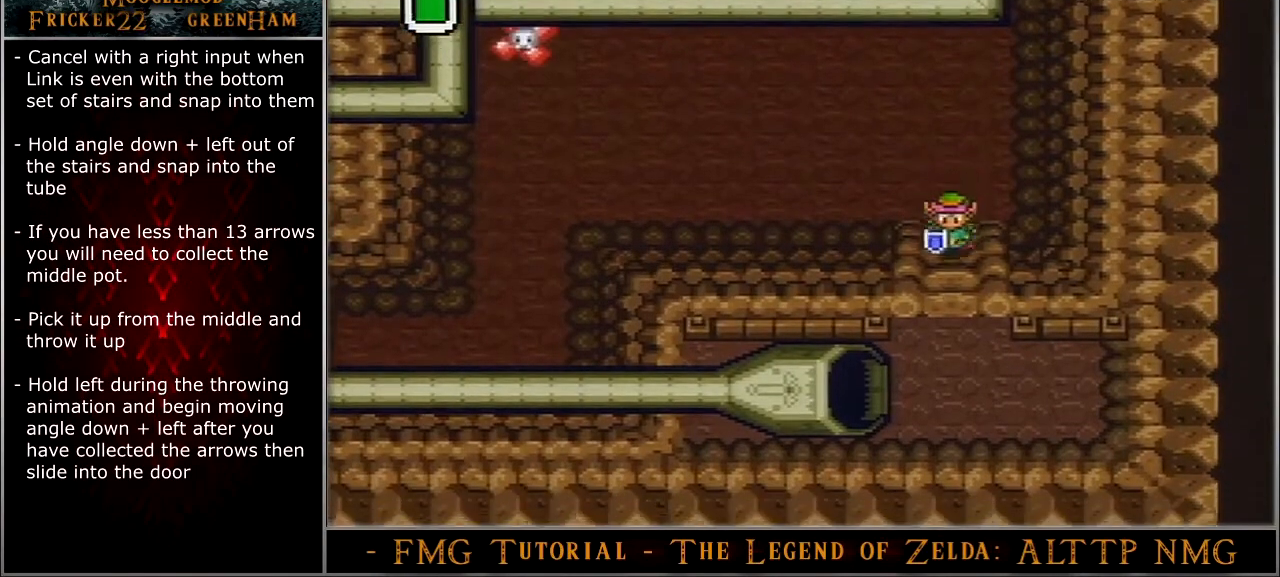
{"buttons": [], "events": []}
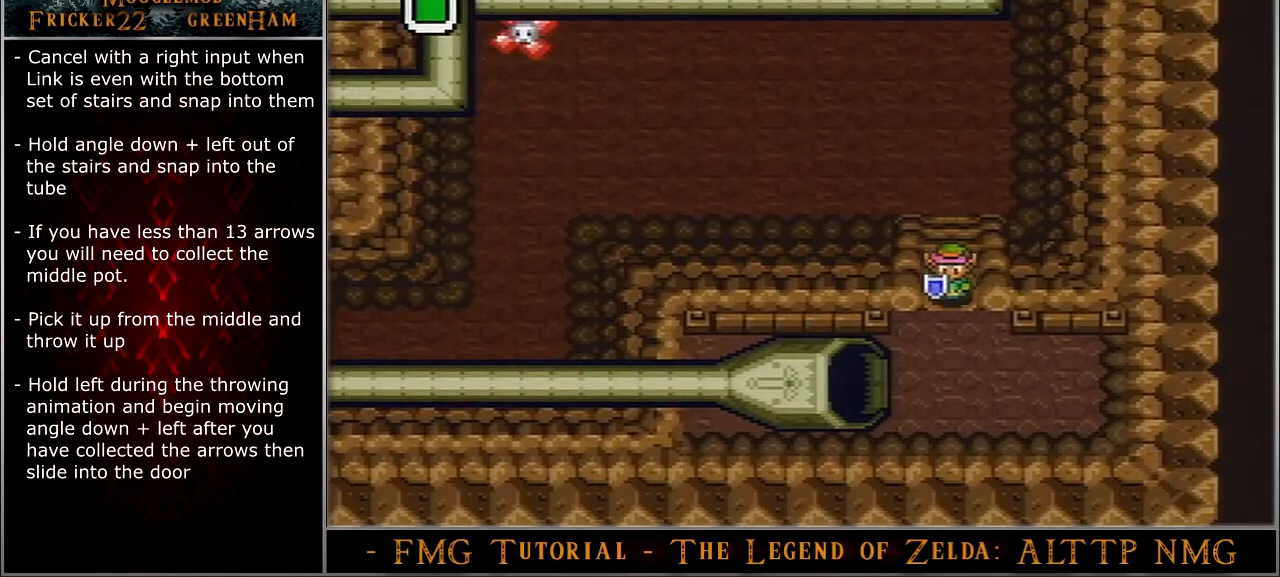
{"buttons": ["DPAD_LEFT"], "events": [[267, "DPAD_LEFT", "down"]]}
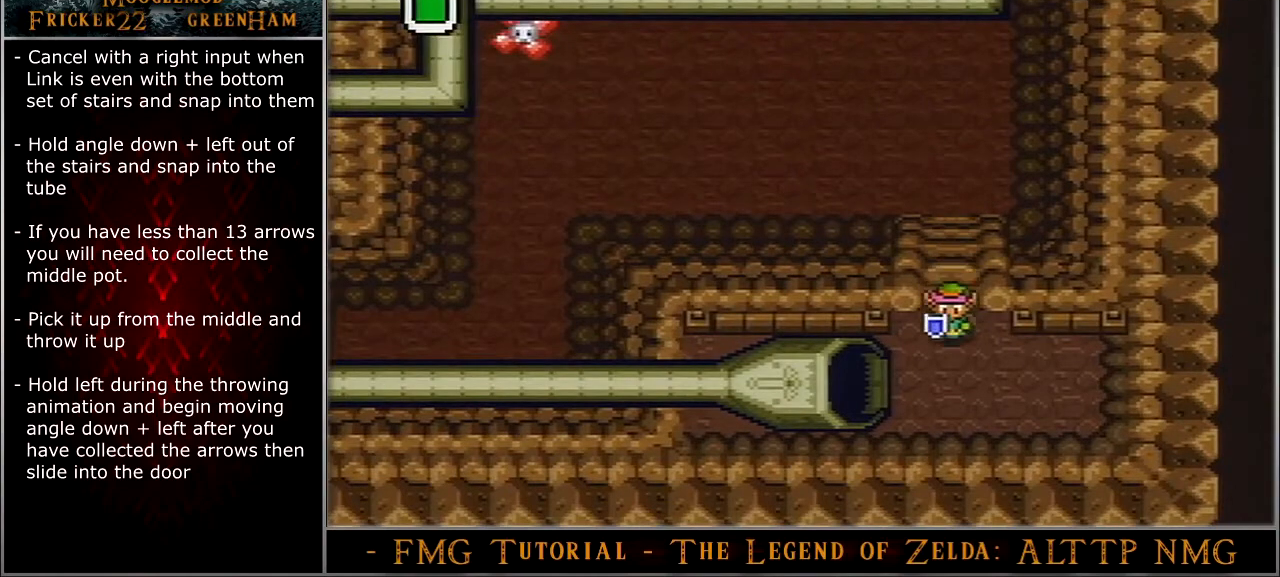
{"buttons": ["DPAD_LEFT"], "events": []}
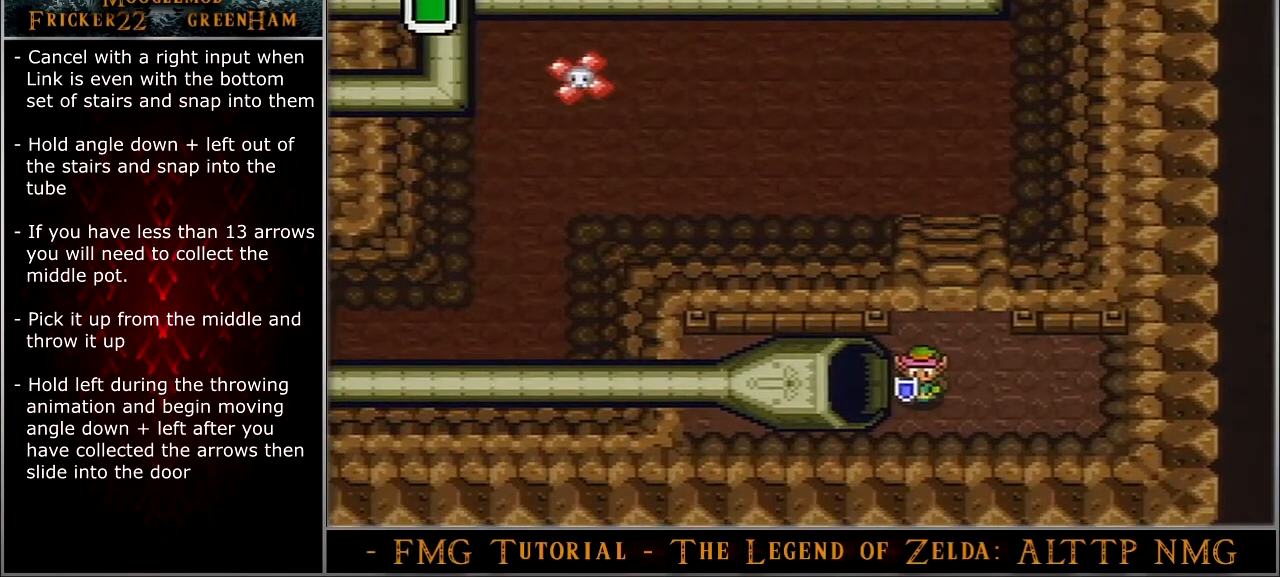
{"buttons": ["DPAD_LEFT"], "events": []}
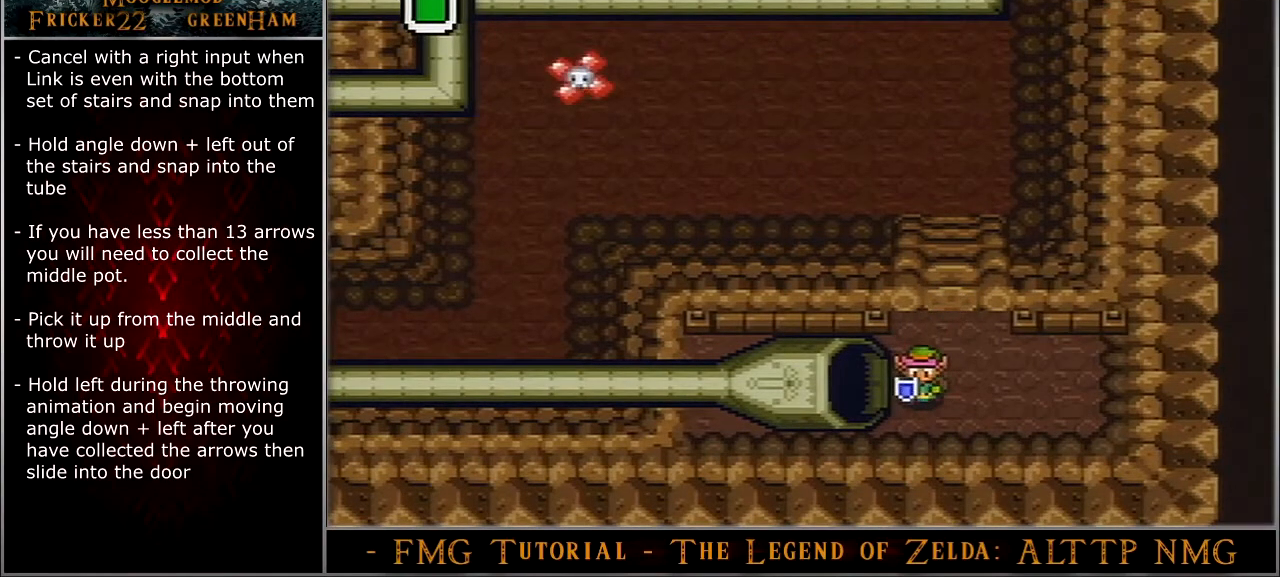
{"buttons": ["DPAD_LEFT"], "events": []}
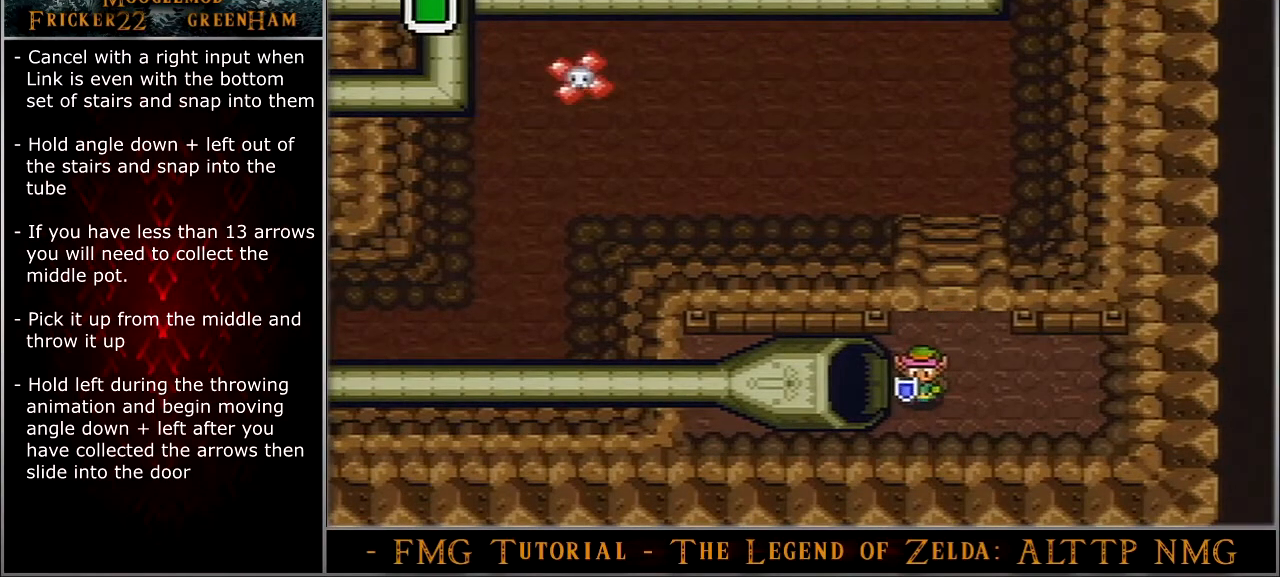
{"buttons": ["DPAD_LEFT"], "events": []}
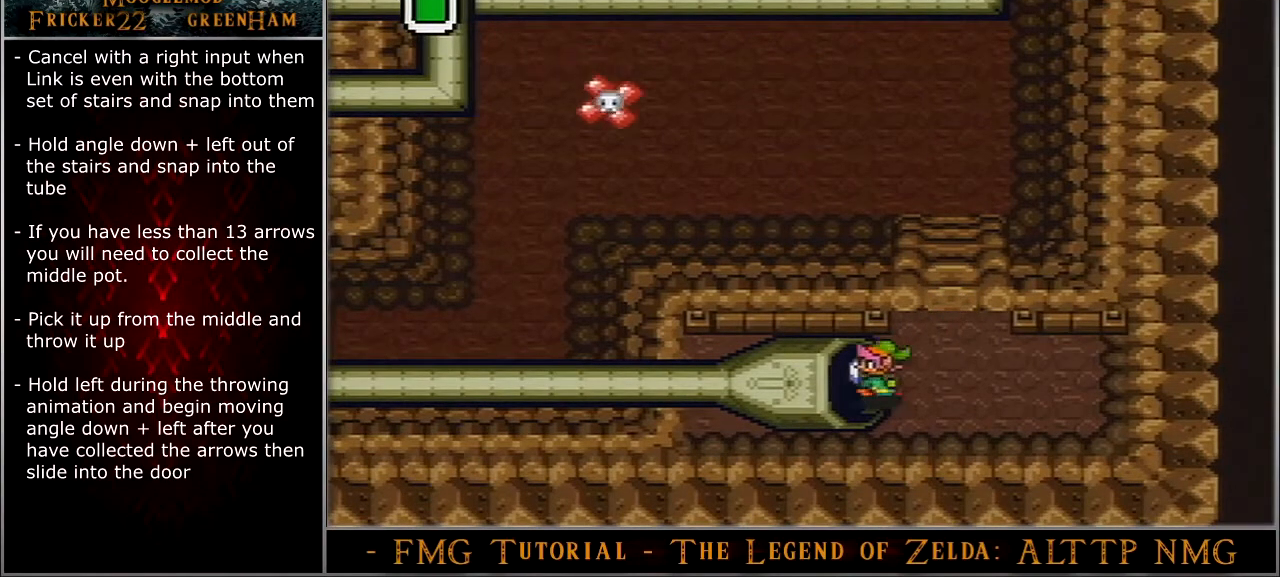
{"buttons": ["DPAD_LEFT"], "events": []}
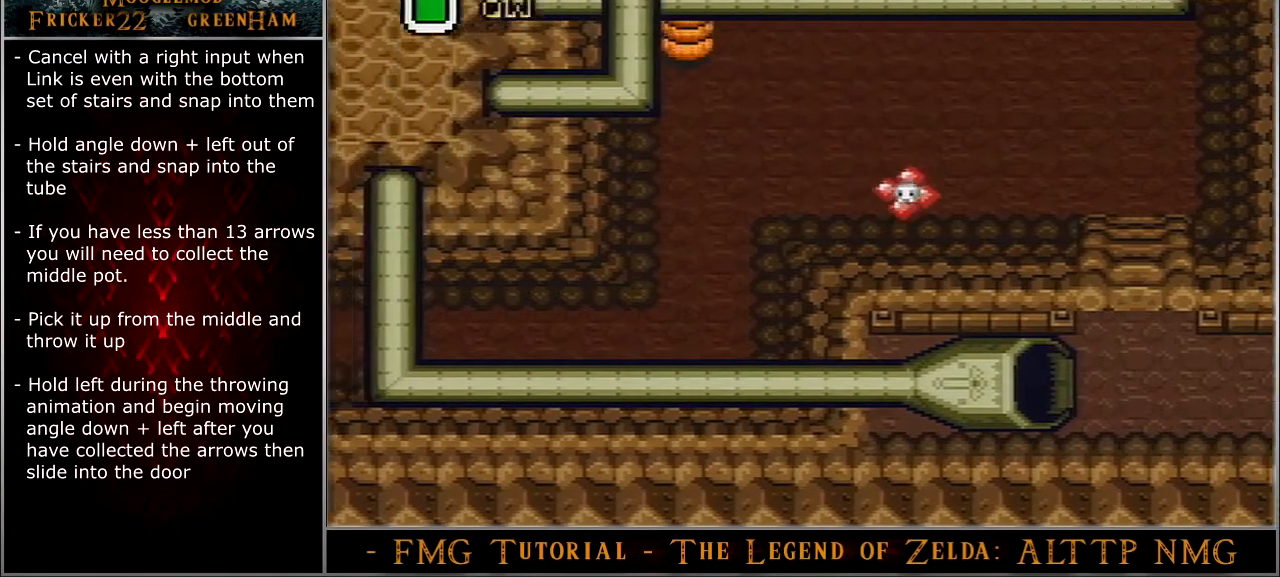
{"buttons": [], "events": [[234, "DPAD_LEFT", "up"]]}